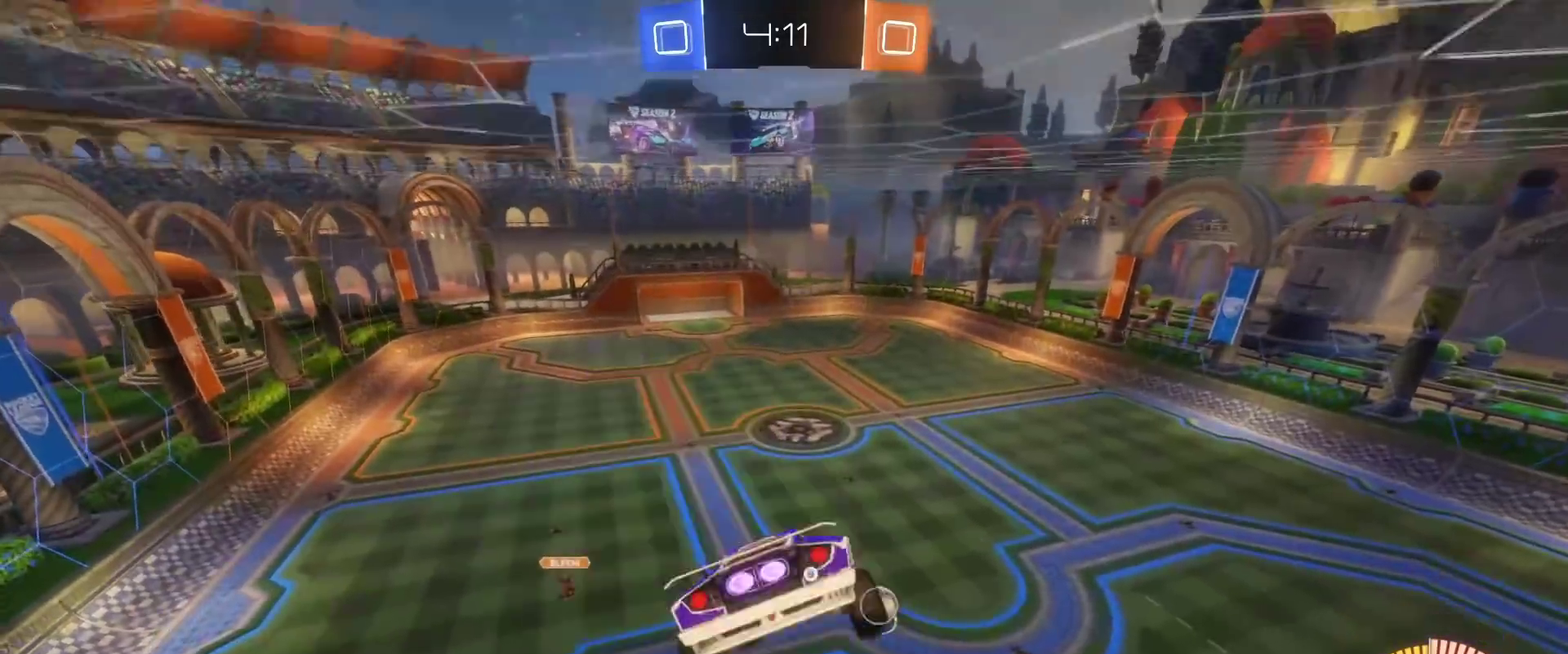
Gameplay with a controller (Xbox layout); each line is a JSON object with the inputs held at the frame after it. "events" lists button and stick changes between this image and that frame as [ms after this image, input, new state], when the widget could be followed in between.
{"buttons": [], "left_stick": "center", "right_stick": "center"}
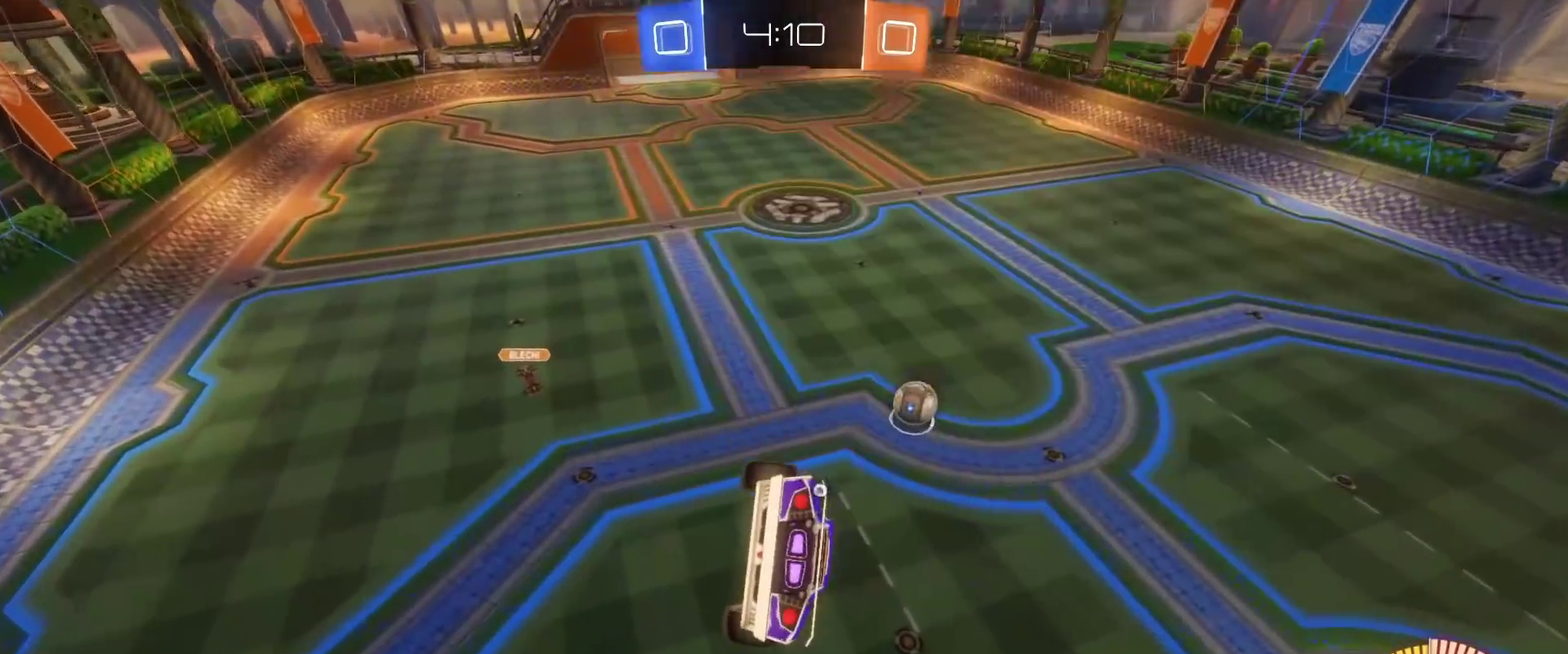
{"buttons": [], "left_stick": "center", "right_stick": "center", "events": []}
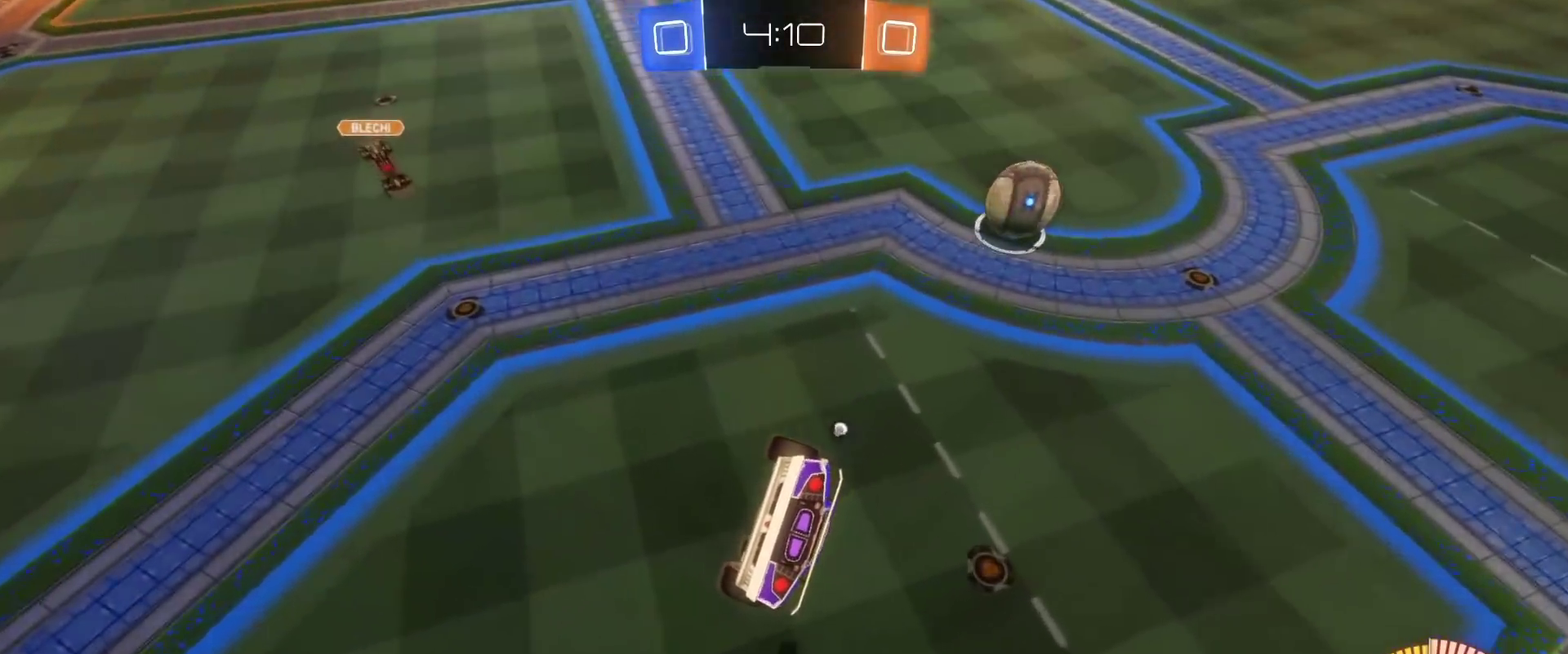
{"buttons": ["B"], "left_stick": "down", "right_stick": "center", "events": [[17, "B", "down"], [217, "left_stick", "up"], [300, "A", "down"], [383, "left_stick", "down"], [417, "A", "up"]]}
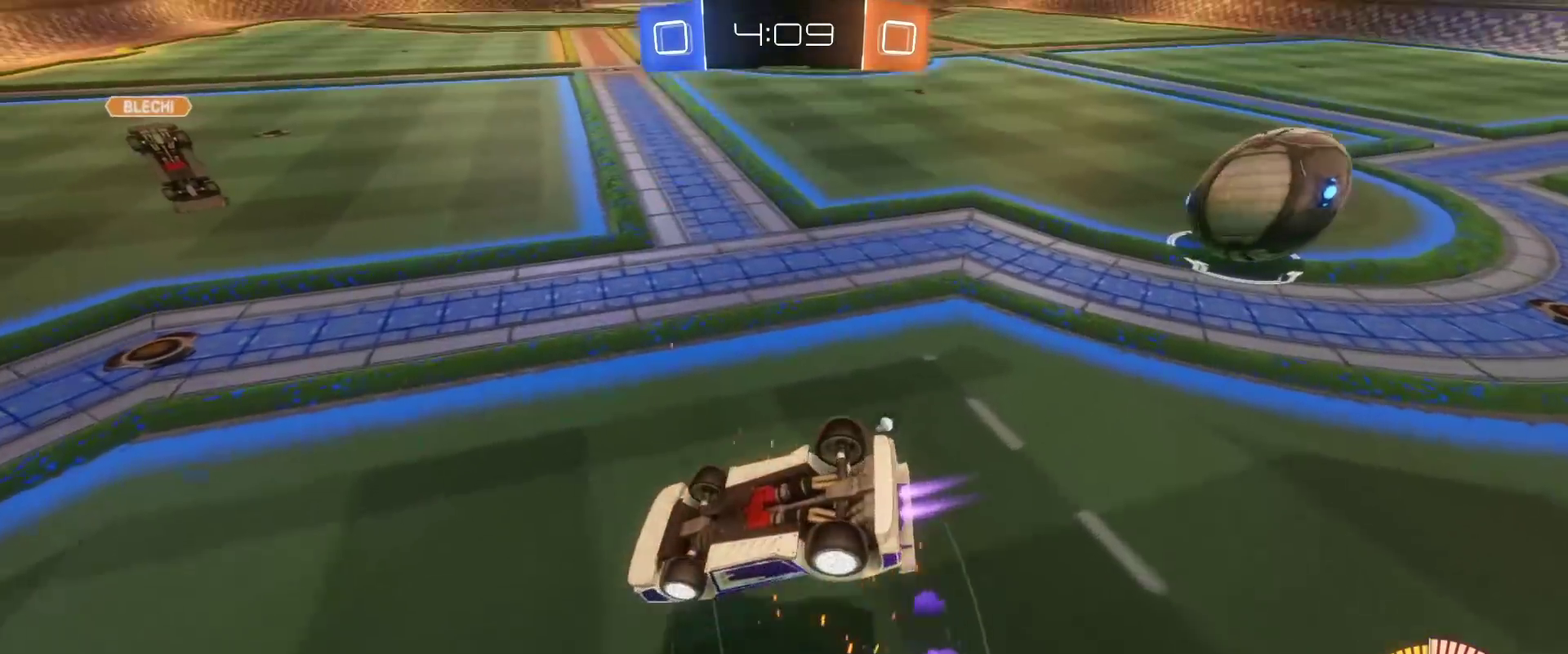
{"buttons": ["Y"], "left_stick": "down-left", "right_stick": "center", "events": [[117, "B", "up"], [417, "Y", "down"], [483, "left_stick", "down-left"]]}
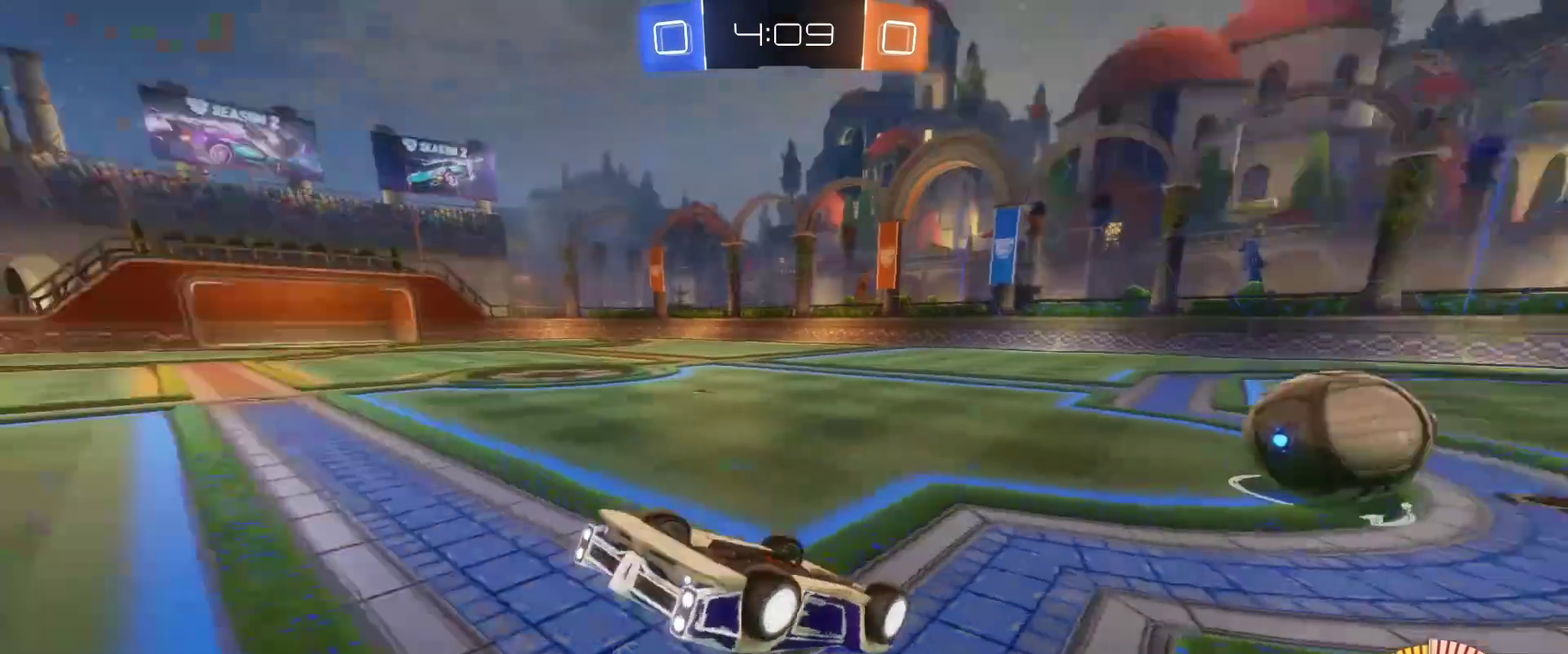
{"buttons": [], "left_stick": "up-left", "right_stick": "right"}
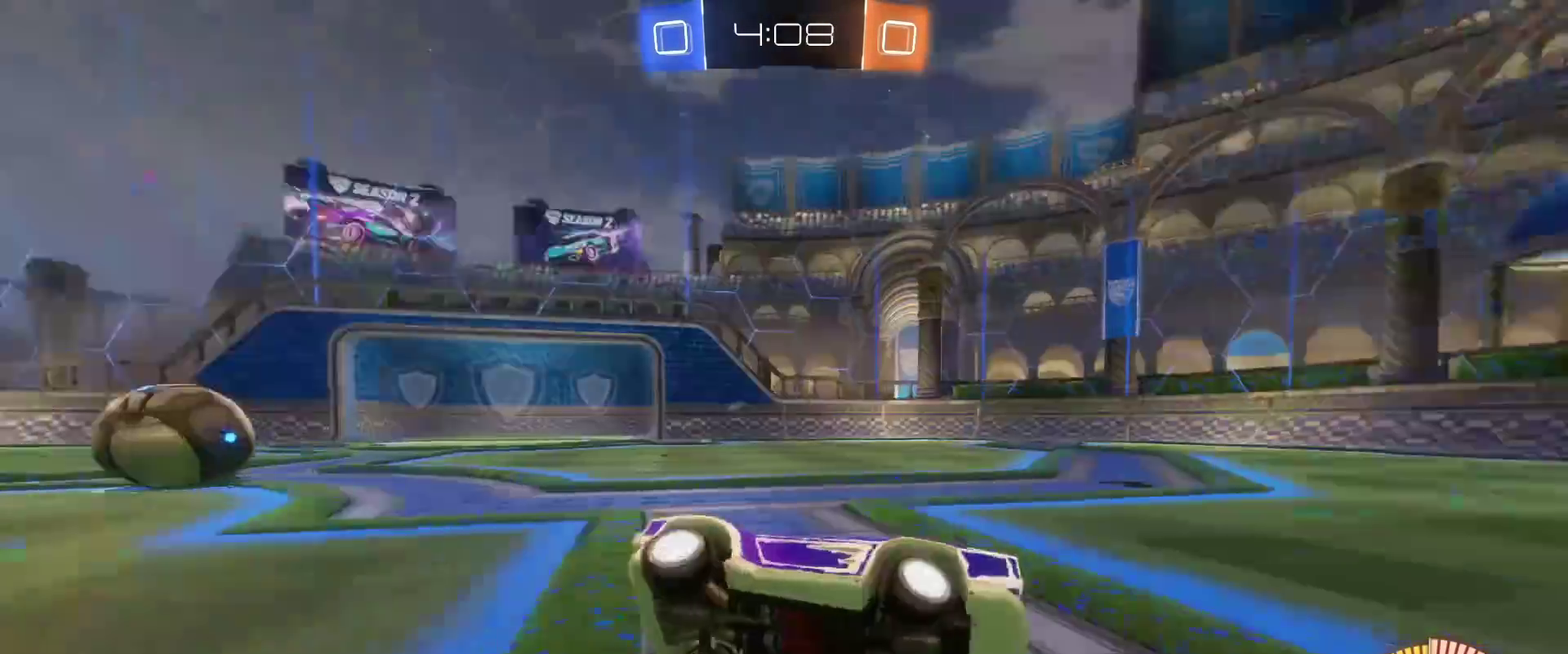
{"buttons": ["R2"], "left_stick": "left", "right_stick": "right", "events": [[17, "left_stick", "left"], [33, "R2", "down"]]}
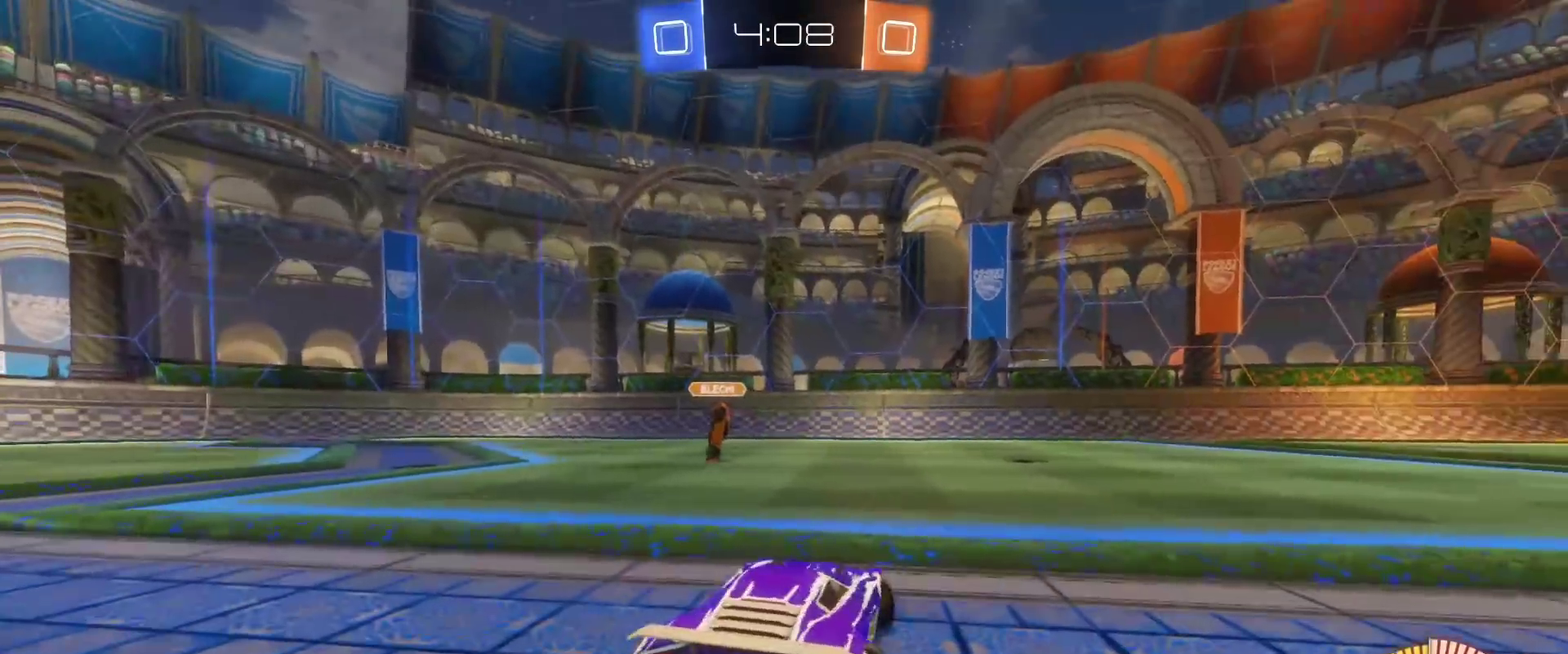
{"buttons": ["Y", "R2"], "left_stick": "right", "right_stick": "center", "events": [[150, "right_stick", "center"], [183, "left_stick", "center"], [367, "left_stick", "right"], [417, "Y", "down"]]}
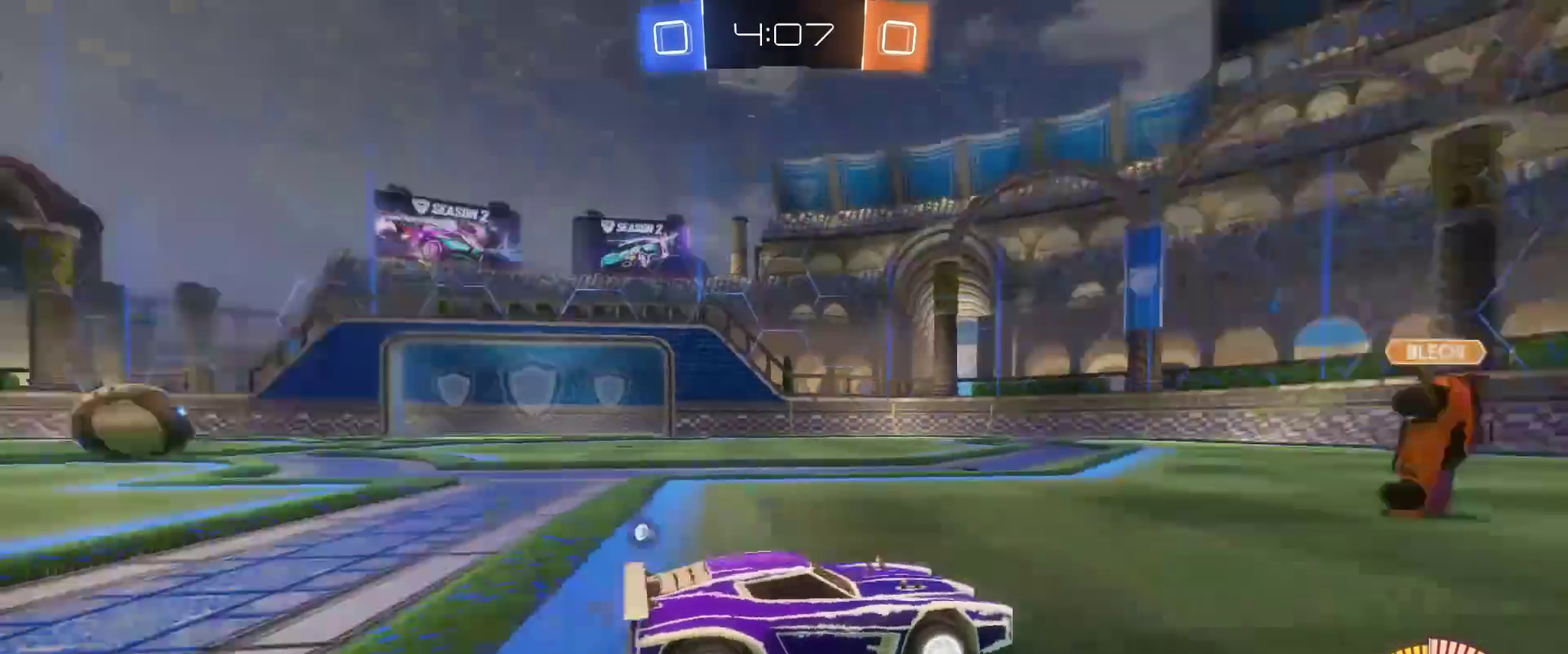
{"buttons": ["R2"], "left_stick": "left", "right_stick": "center", "events": [[17, "Y", "up"], [33, "R2", "up"], [83, "left_stick", "center"], [133, "L2", "down"], [133, "left_stick", "left"], [267, "L2", "up"], [350, "left_stick", "down-left"], [383, "R2", "down"], [467, "left_stick", "left"]]}
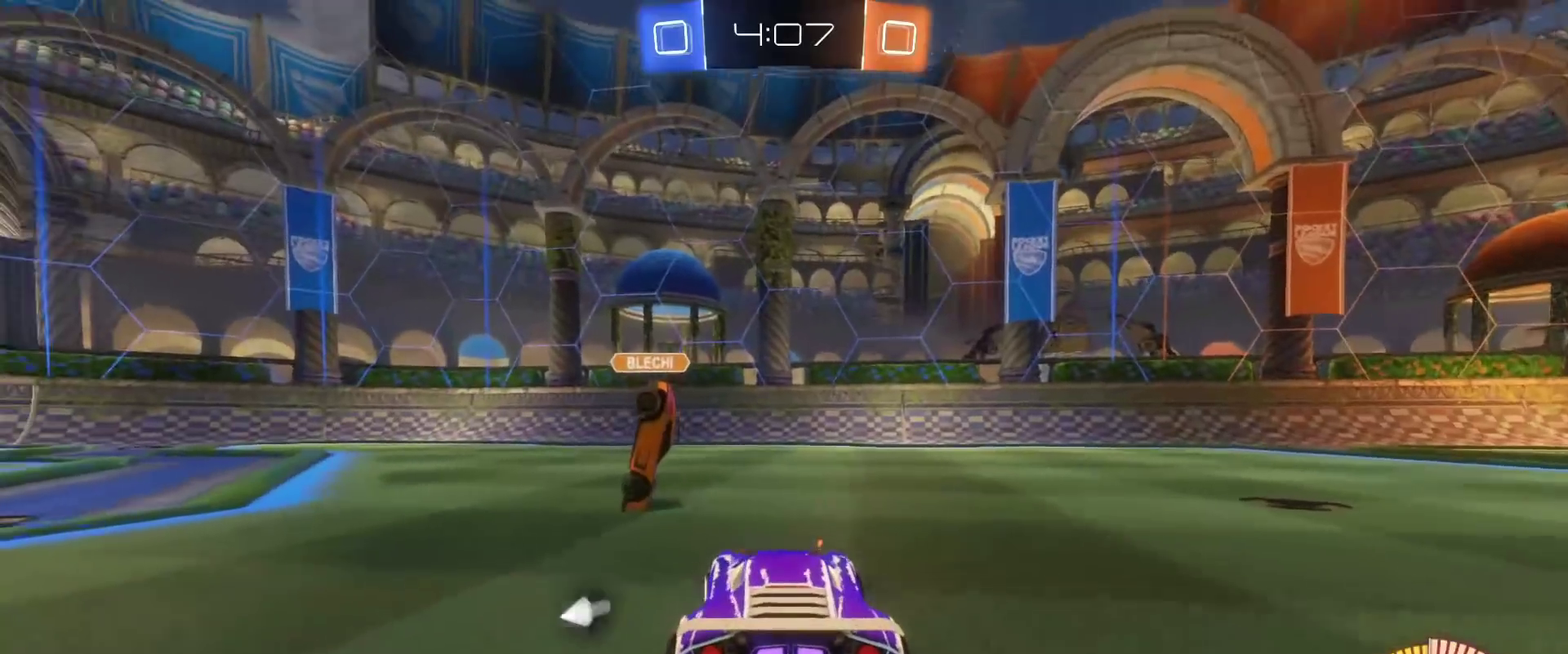
{"buttons": [], "left_stick": "center", "right_stick": "center", "events": [[33, "R2", "up"], [217, "left_stick", "down-left"], [267, "left_stick", "center"]]}
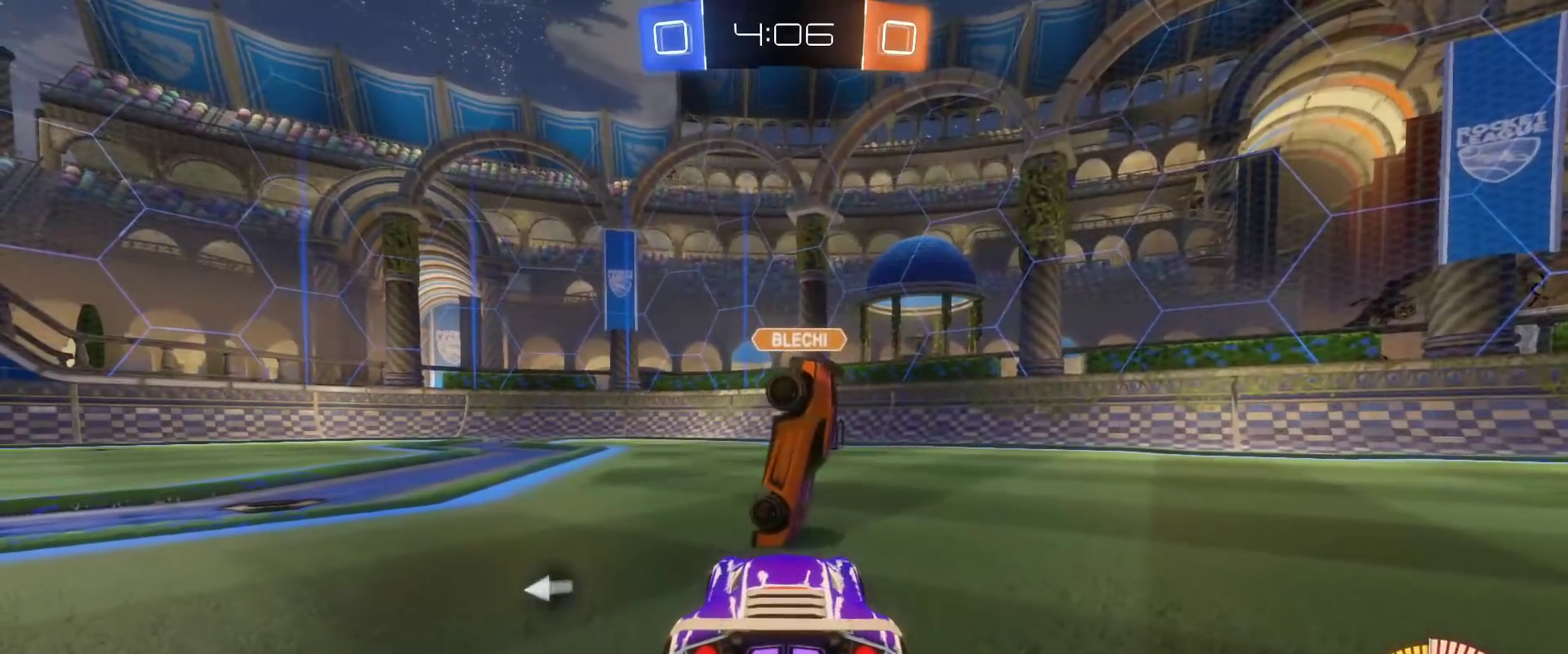
{"buttons": ["R2"], "left_stick": "center", "right_stick": "center", "events": [[50, "L2", "down"], [83, "left_stick", "right"], [400, "L2", "up"], [433, "left_stick", "center"], [450, "R2", "down"]]}
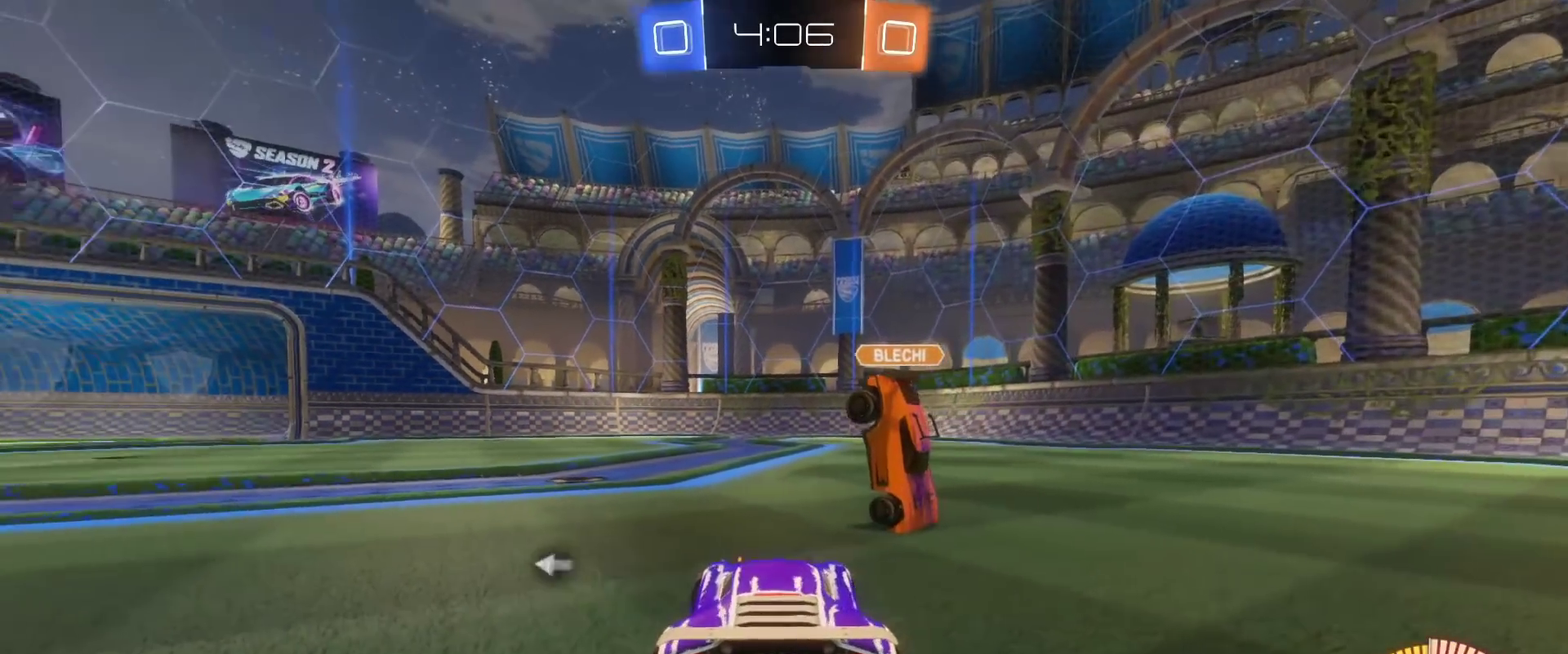
{"buttons": ["L3"], "left_stick": "right", "right_stick": "center"}
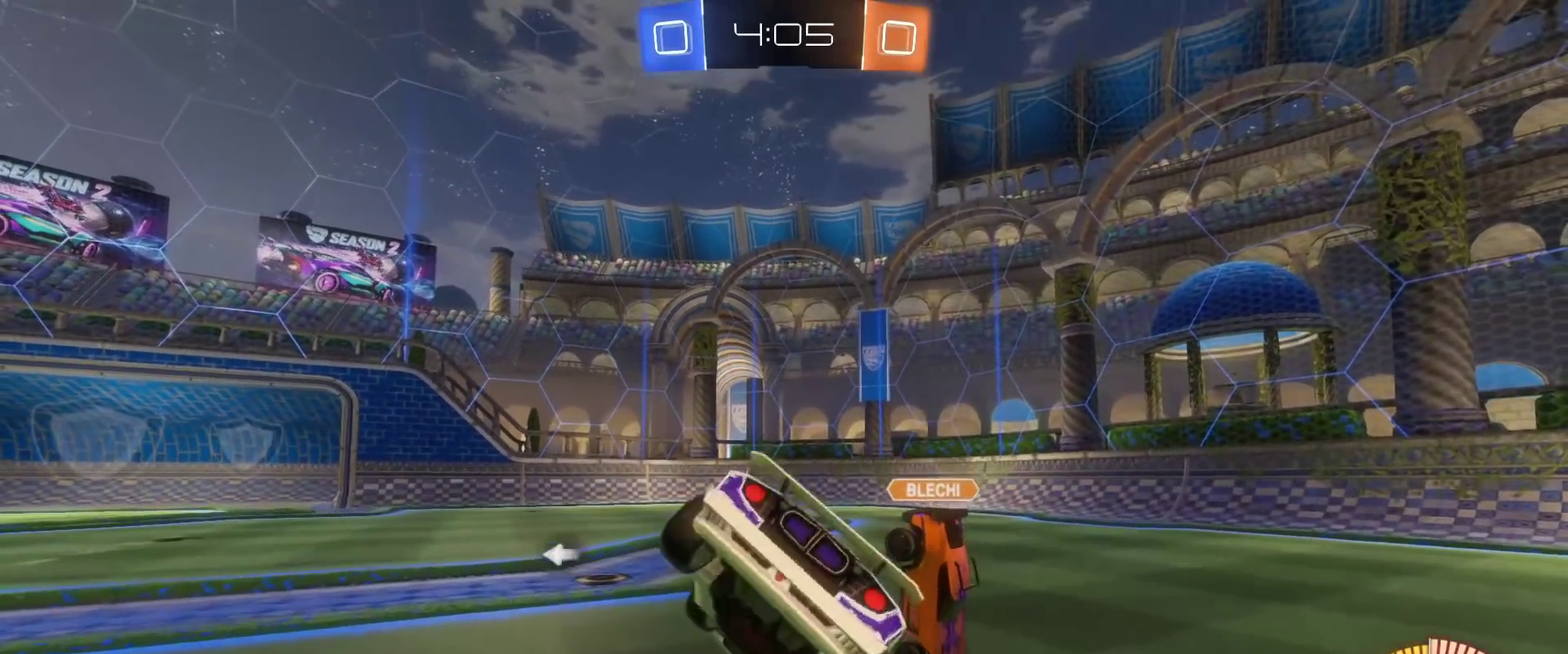
{"buttons": [], "left_stick": "left", "right_stick": "center"}
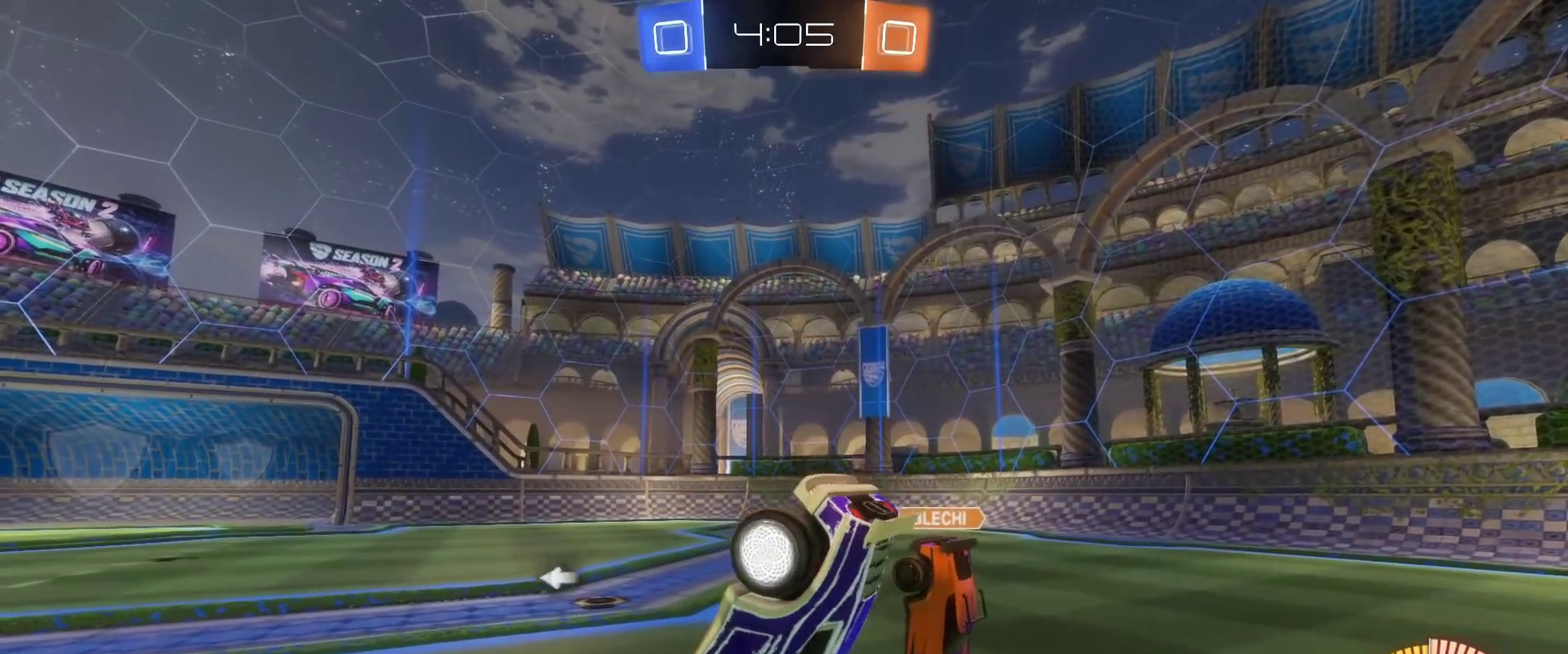
{"buttons": [], "left_stick": "down", "right_stick": "center", "events": [[150, "left_stick", "down-right"], [217, "left_stick", "down"]]}
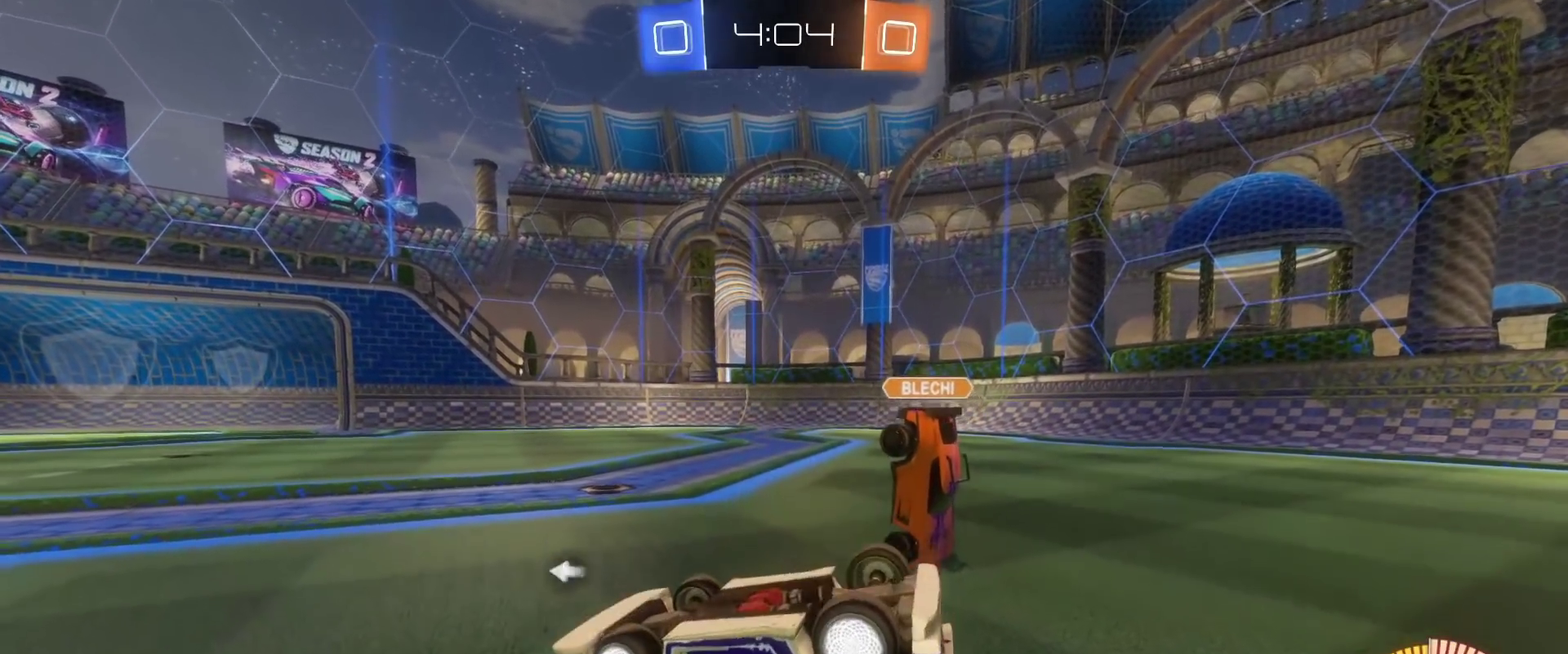
{"buttons": [], "left_stick": "up-right", "right_stick": "center", "events": [[83, "left_stick", "center"], [133, "A", "down"], [217, "A", "up"], [417, "left_stick", "up-right"]]}
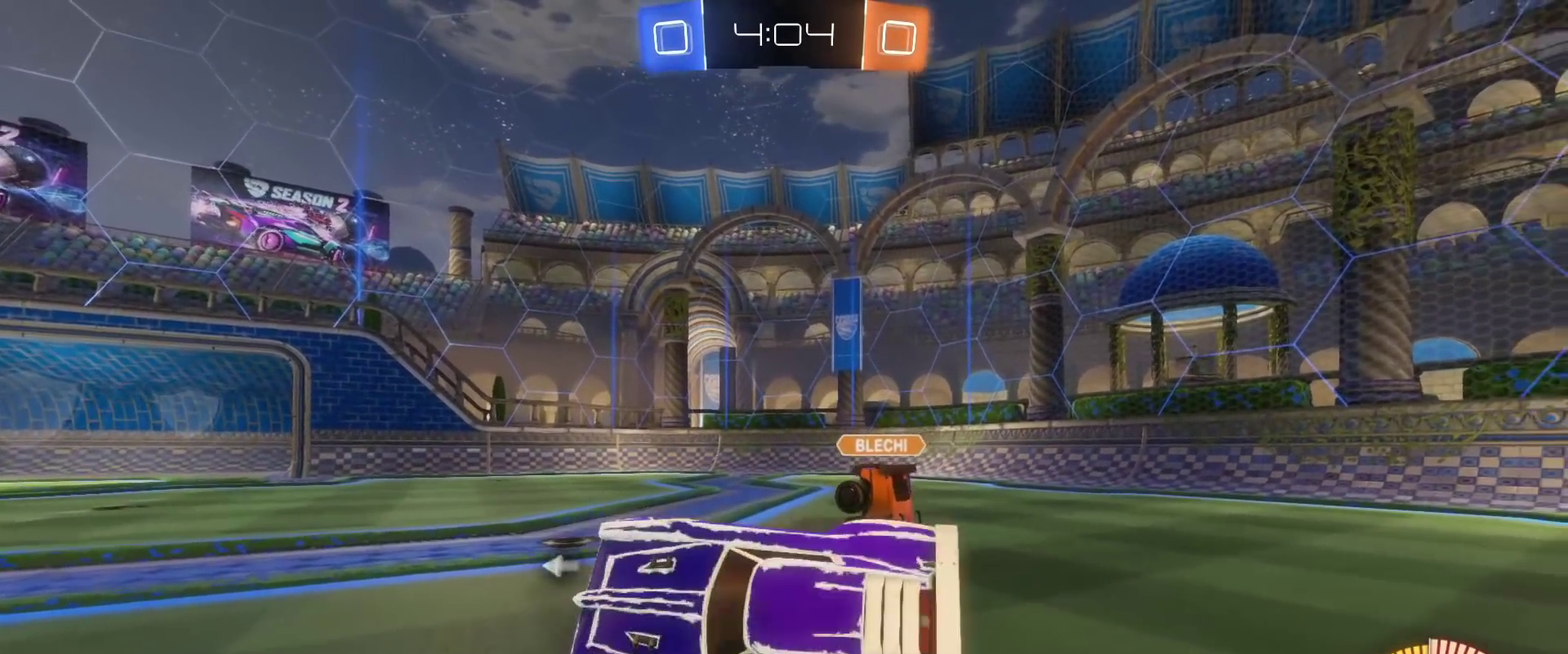
{"buttons": [], "left_stick": "center", "right_stick": "center", "events": [[83, "left_stick", "right"], [400, "left_stick", "center"]]}
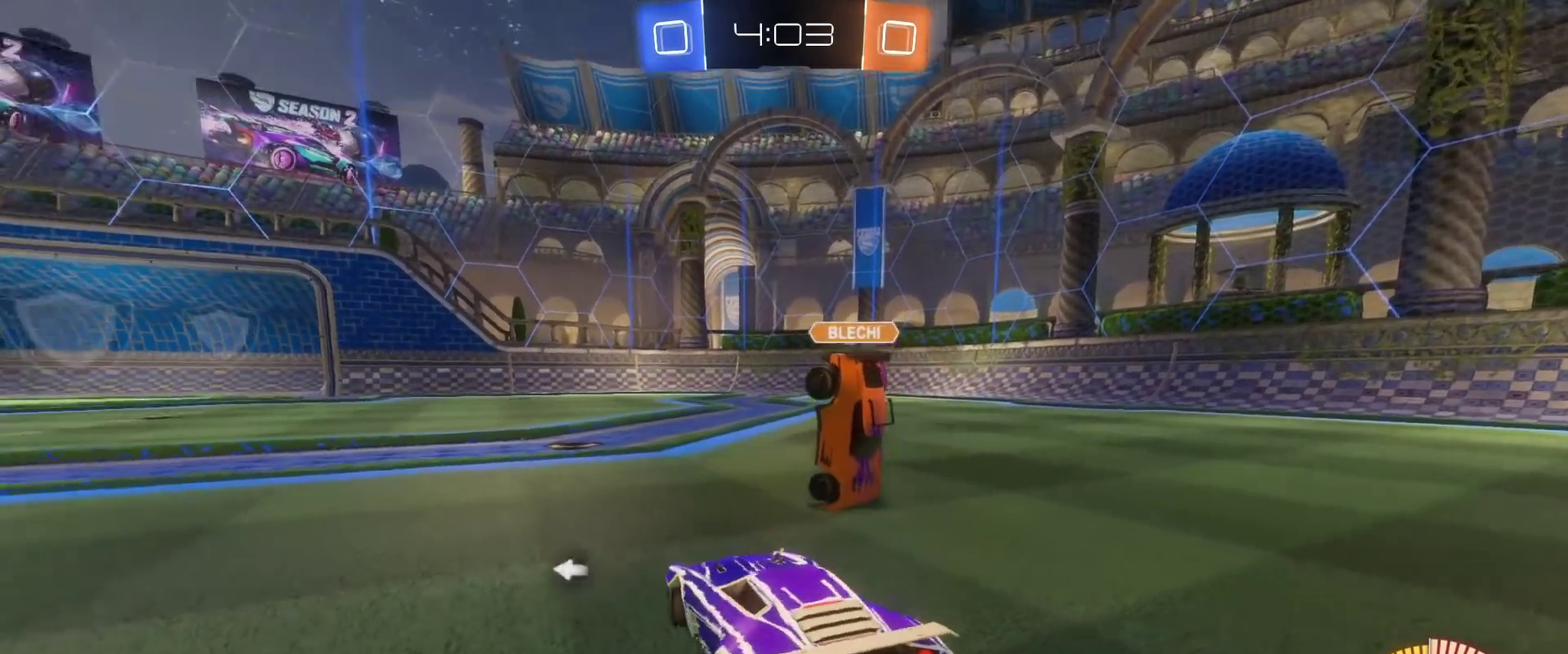
{"buttons": [], "left_stick": "down", "right_stick": "center", "events": [[33, "A", "down"], [33, "left_stick", "up"], [133, "A", "up"], [300, "left_stick", "right"], [450, "left_stick", "down"]]}